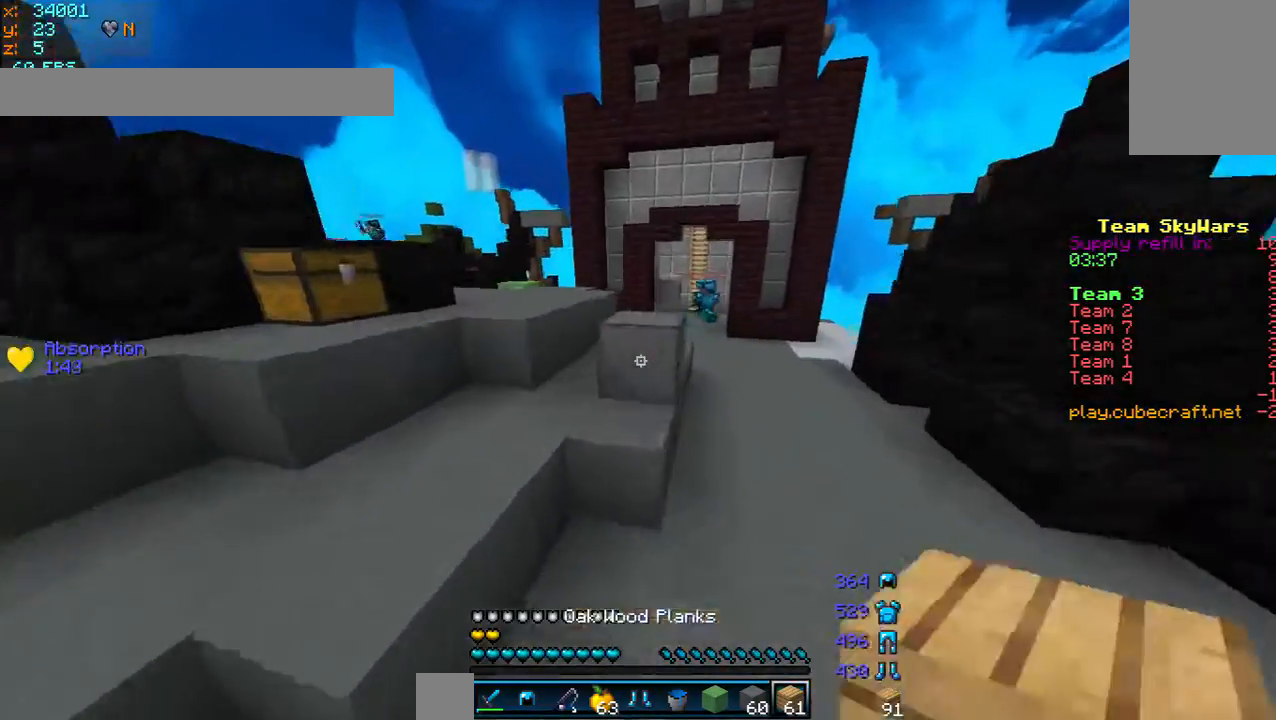
Gameplay with keyboard and mouse; each line is a JSON object with the keys and mouse buttons held at the frame after it. "events" lists presses ("down") and releases ("up") of "a", "d", "s", "w", "mouse_left" and "mouse_right" between this image and that frame as [ms after this image, input, new state], when the widget could be followed in between. "mouse_left", "mouse_right" = the "left", "right" buttons of the "mouse" list. No other keys are recorded. Fast repeated clicks can show as one long hold. Mouse movement is not recorded.
{"keys": ["w"], "mouse": [], "events": []}
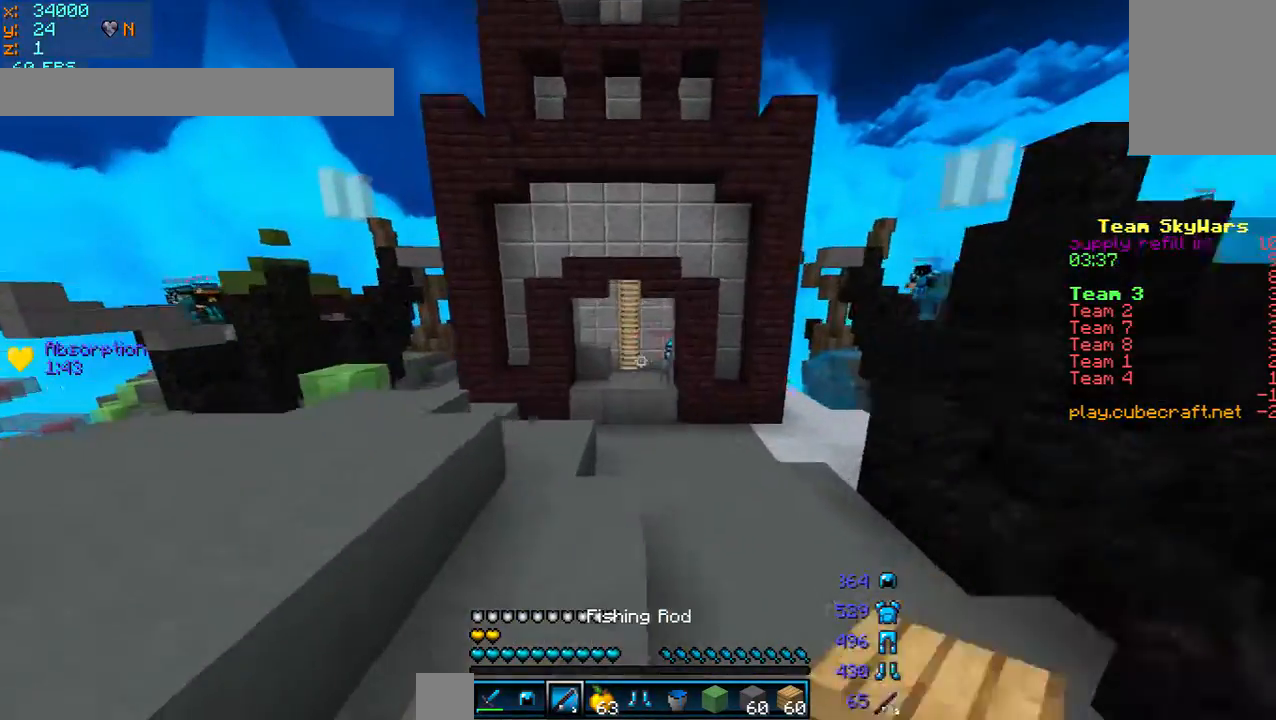
{"keys": ["a", "w"], "mouse": [], "events": [[240, "a", "down"]]}
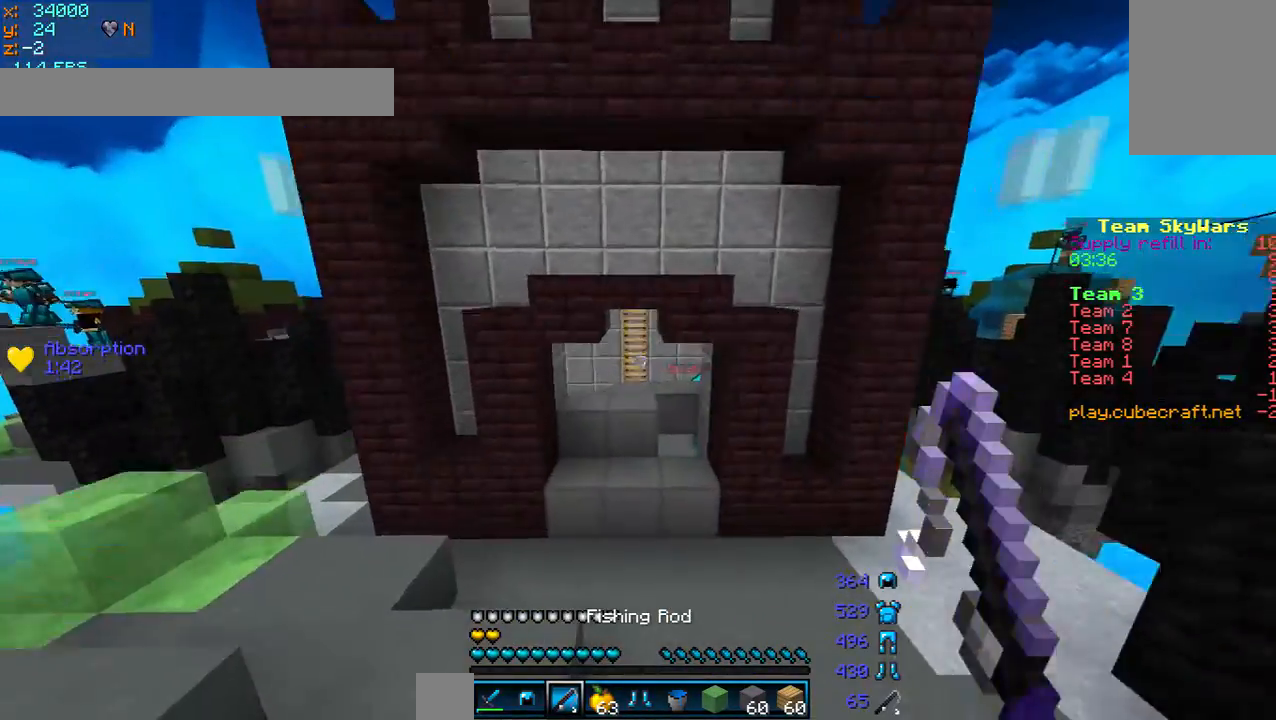
{"keys": ["w"], "mouse": [], "events": [[200, "a", "up"]]}
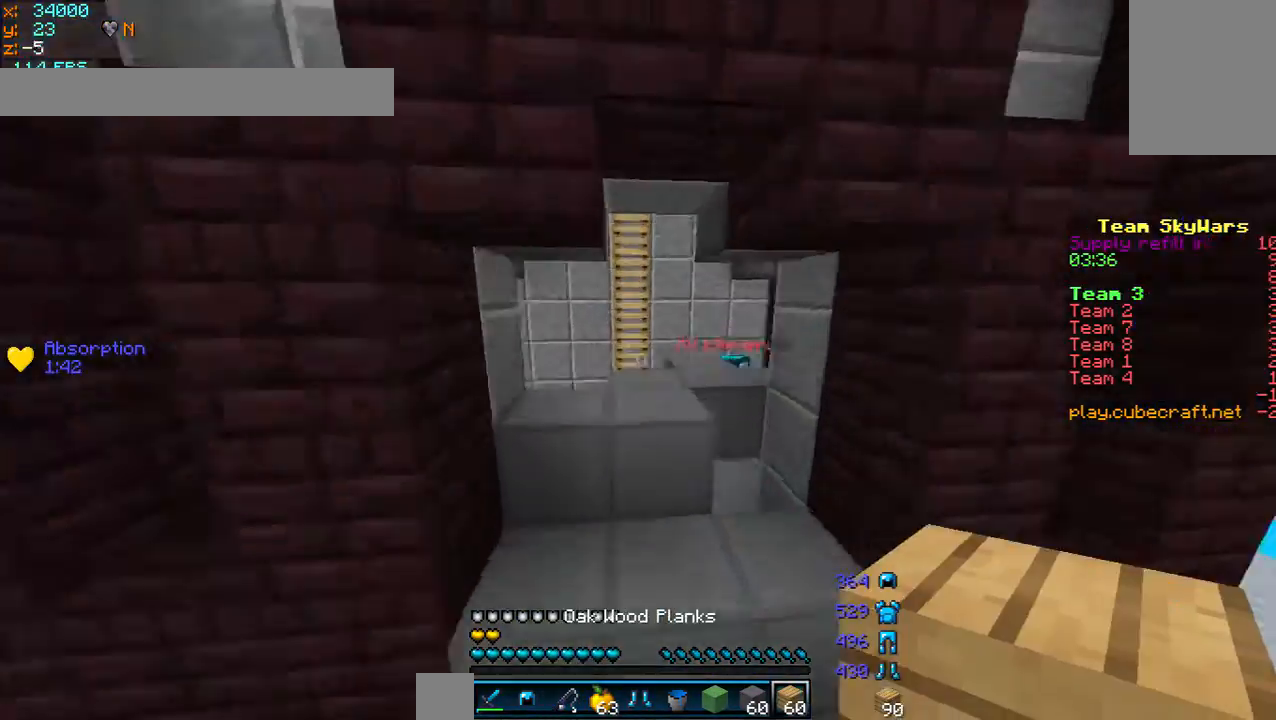
{"keys": ["w"], "mouse": [], "events": [[40, "d", "down"], [160, "d", "up"]]}
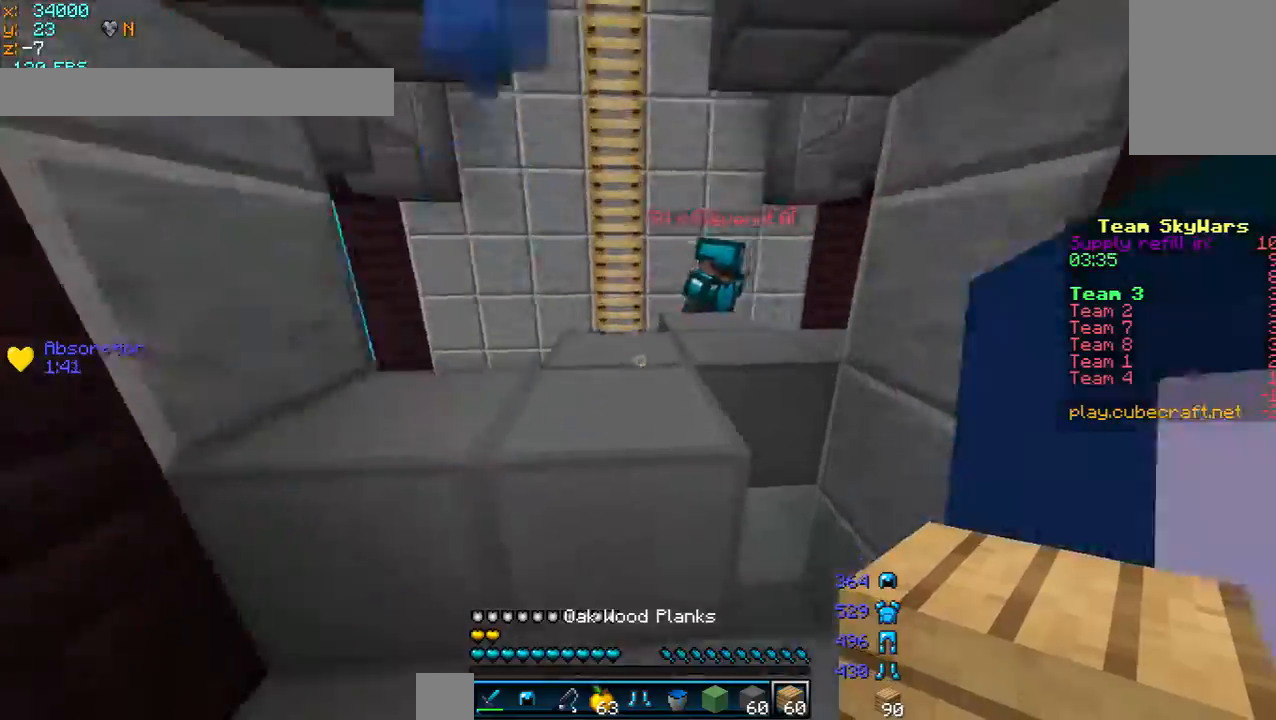
{"keys": ["w"], "mouse": [], "events": []}
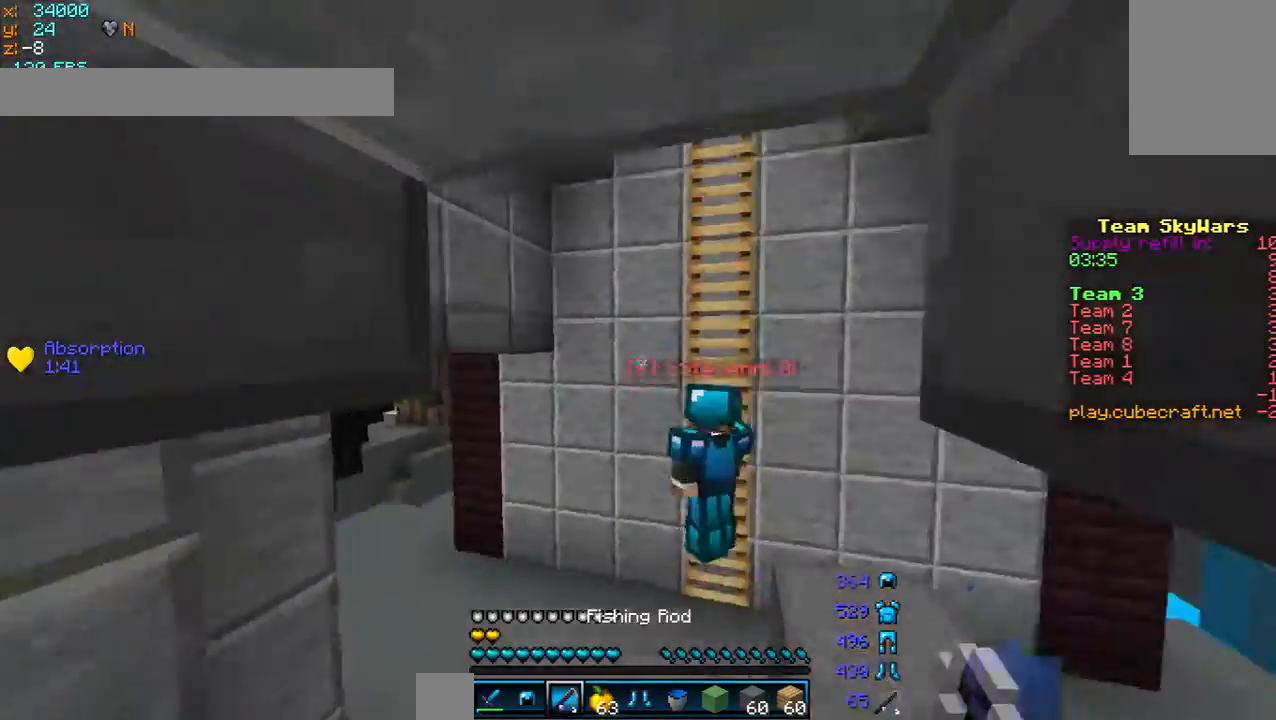
{"keys": ["w"], "mouse": ["left"], "events": [[40, "mouse_right", "down"], [160, "mouse_right", "up"], [240, "mouse_left", "down"], [320, "mouse_left", "up"], [360, "mouse_left", "down"], [400, "mouse_left", "up"], [520, "mouse_left", "down"]]}
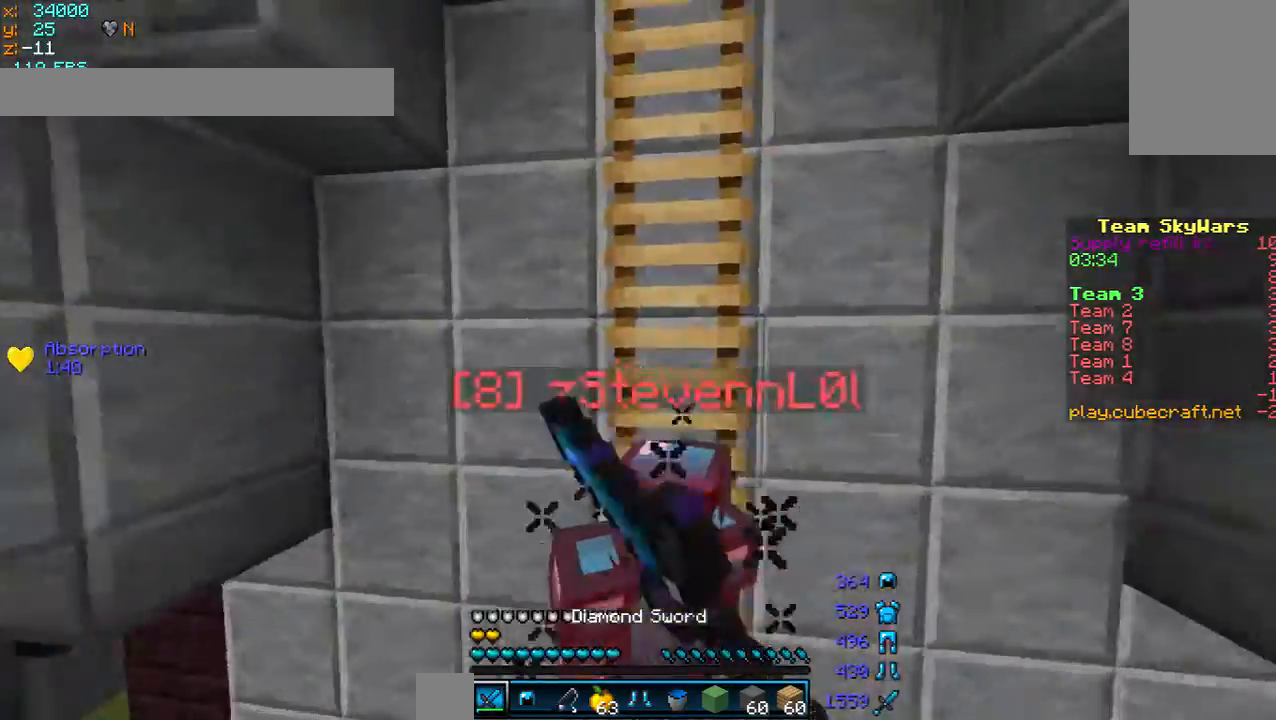
{"keys": ["w"], "mouse": ["left"], "events": [[40, "mouse_left", "up"], [80, "mouse_left", "down"], [120, "mouse_left", "up"], [200, "mouse_left", "down"], [280, "mouse_left", "up"], [320, "mouse_left", "down"], [440, "mouse_left", "up"], [480, "mouse_left", "down"]]}
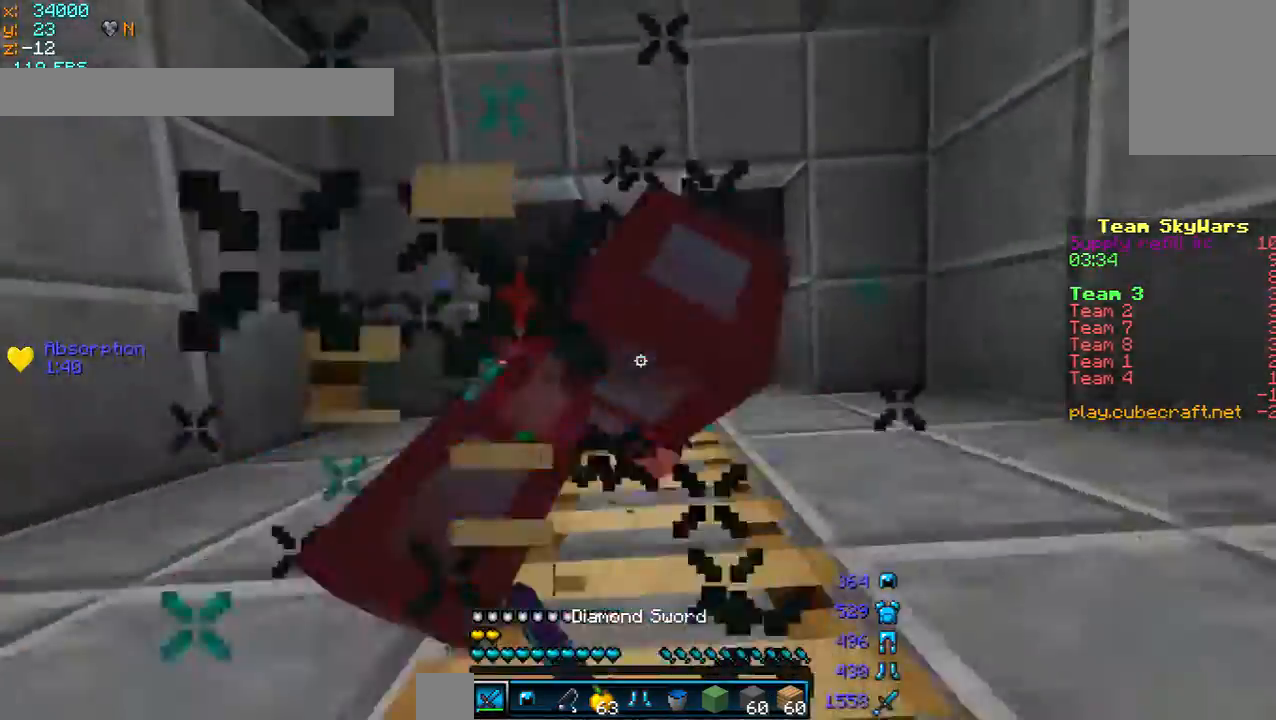
{"keys": ["d", "w"], "mouse": ["left"], "events": [[40, "mouse_left", "up"], [160, "mouse_left", "down"], [200, "d", "down"], [200, "mouse_left", "up"], [240, "mouse_left", "down"], [400, "d", "up"], [440, "mouse_left", "up"], [520, "d", "down"], [520, "mouse_left", "down"]]}
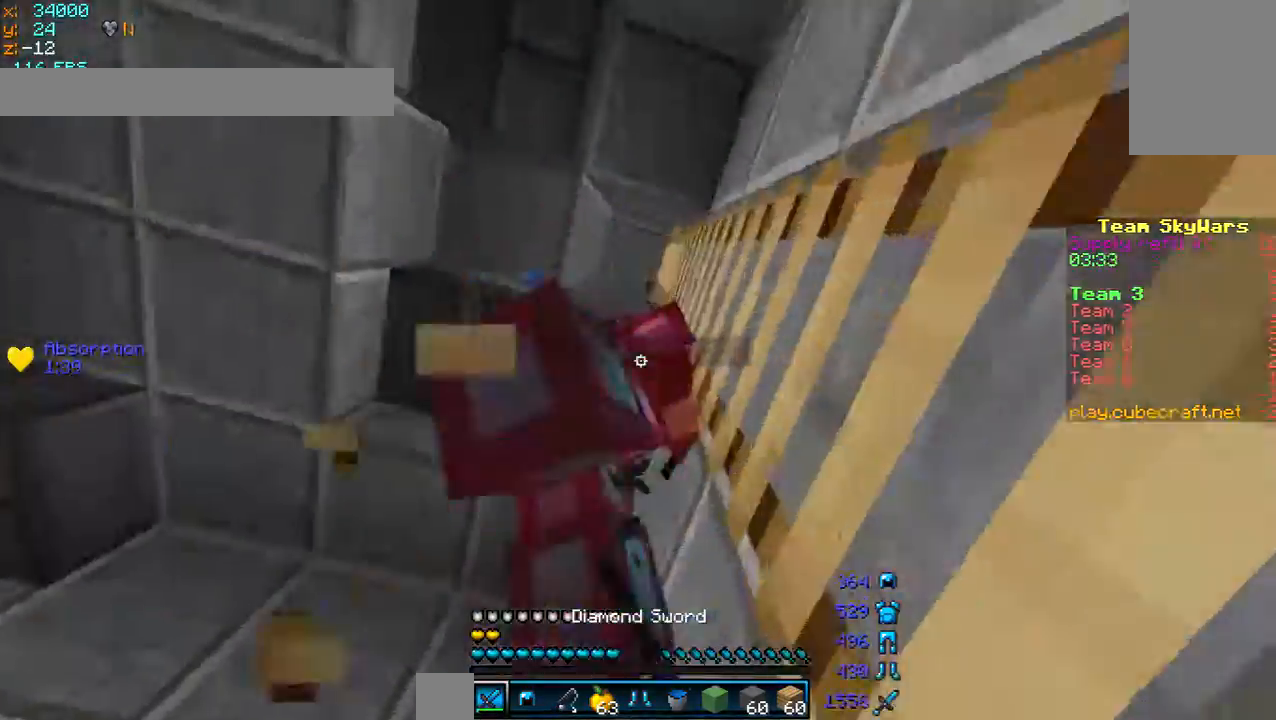
{"keys": ["d"], "mouse": ["left"], "events": [[40, "mouse_left", "up"], [80, "mouse_left", "down"], [200, "mouse_left", "up"], [240, "mouse_left", "down"], [240, "w", "up"], [280, "mouse_left", "up"], [320, "mouse_left", "down"], [440, "mouse_left", "up"], [480, "mouse_left", "down"]]}
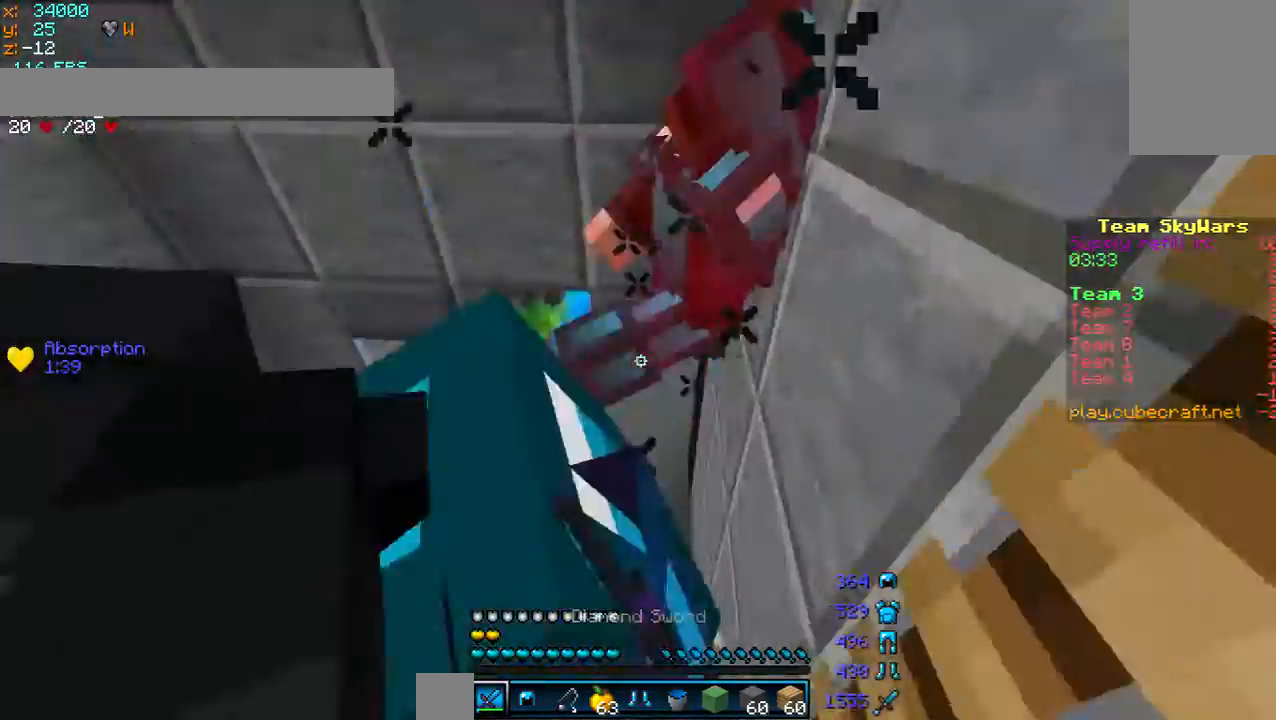
{"keys": ["a", "w"], "mouse": ["left"], "events": [[120, "mouse_left", "up"], [160, "d", "up"], [160, "mouse_left", "down"], [160, "w", "down"], [200, "mouse_left", "up"], [240, "a", "down"], [240, "mouse_left", "down"], [360, "mouse_left", "up"], [400, "mouse_left", "down"], [440, "mouse_left", "up"], [520, "mouse_left", "down"]]}
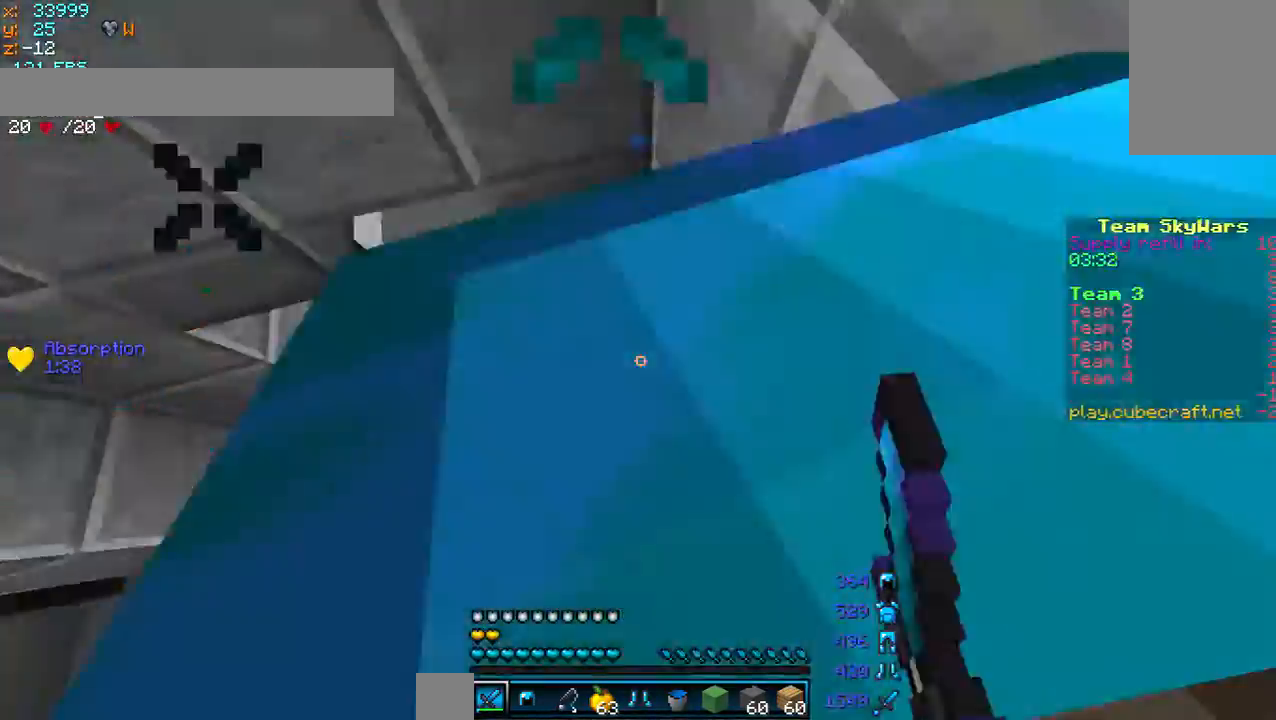
{"keys": ["a"], "mouse": ["left"], "events": [[40, "mouse_left", "up"], [80, "mouse_left", "down"], [120, "mouse_left", "up"], [200, "w", "up"], [240, "mouse_left", "down"], [280, "mouse_left", "up"], [320, "mouse_left", "down"], [400, "mouse_left", "up"], [440, "mouse_left", "down"]]}
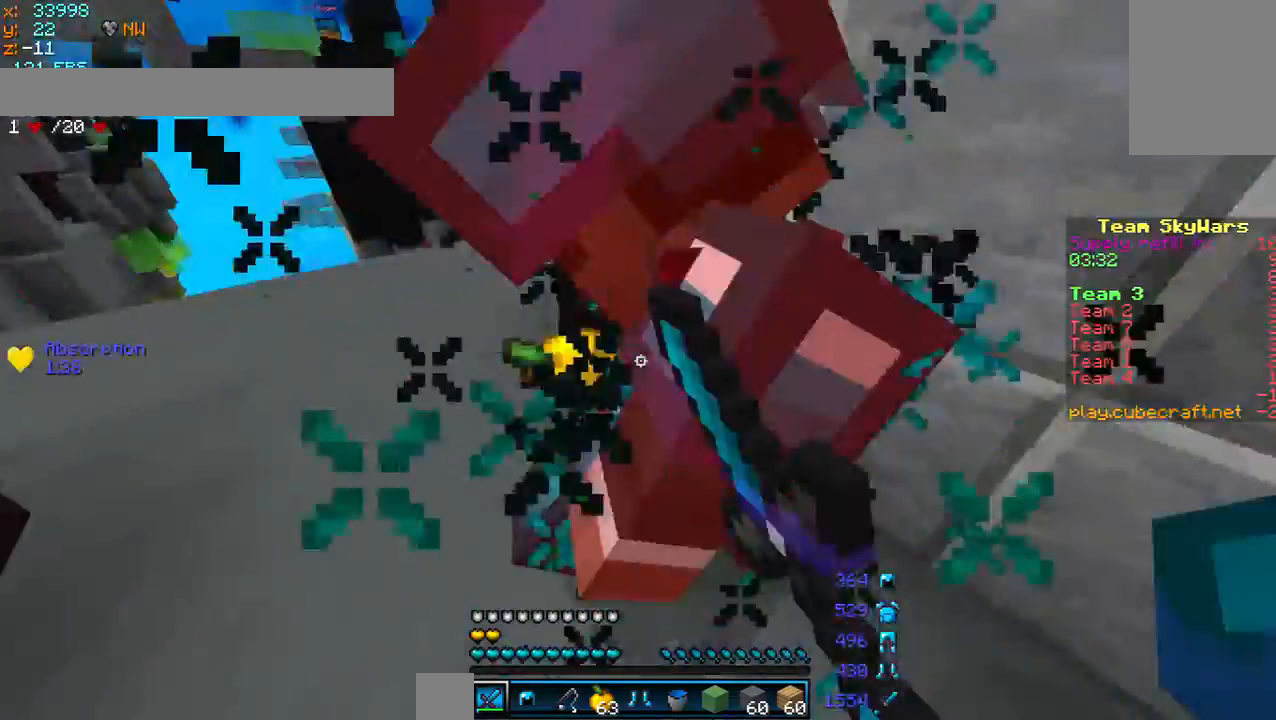
{"keys": ["a"], "mouse": ["left"], "events": [[40, "mouse_left", "up"], [120, "mouse_left", "down"], [240, "w", "down"], [320, "mouse_left", "up"], [360, "mouse_left", "down"], [360, "w", "up"], [400, "mouse_left", "up"], [520, "mouse_left", "down"]]}
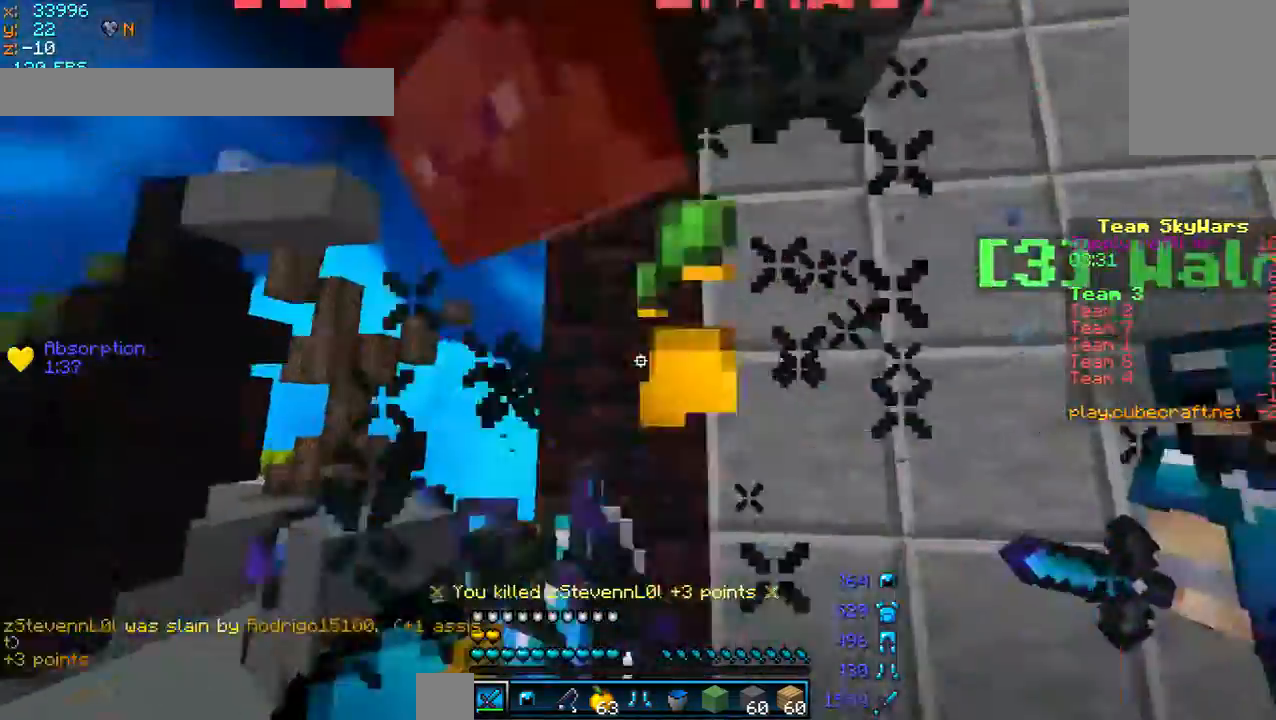
{"keys": [], "mouse": [], "events": [[40, "mouse_left", "up"], [80, "mouse_left", "down"], [200, "a", "up"], [200, "w", "down"], [240, "mouse_left", "up"], [280, "mouse_left", "down"], [400, "mouse_left", "up"], [440, "w", "up"]]}
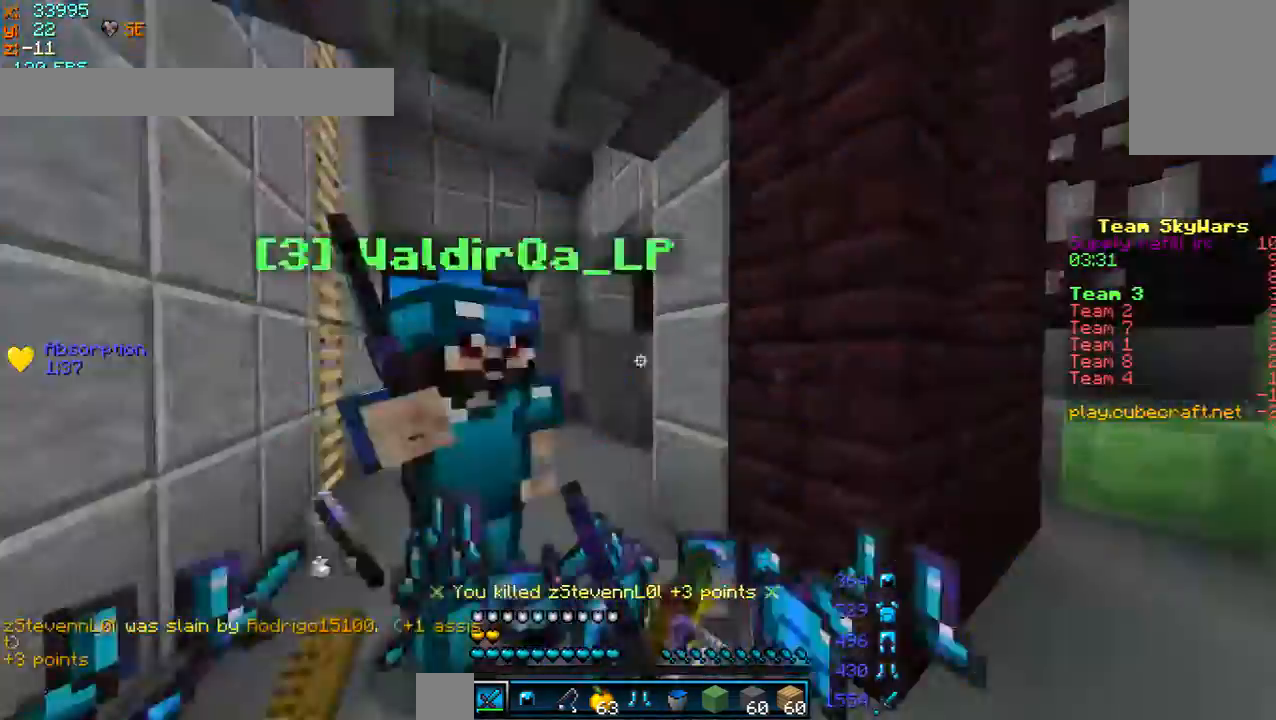
{"keys": ["a", "w"], "mouse": [], "events": [[240, "w", "down"], [520, "a", "down"]]}
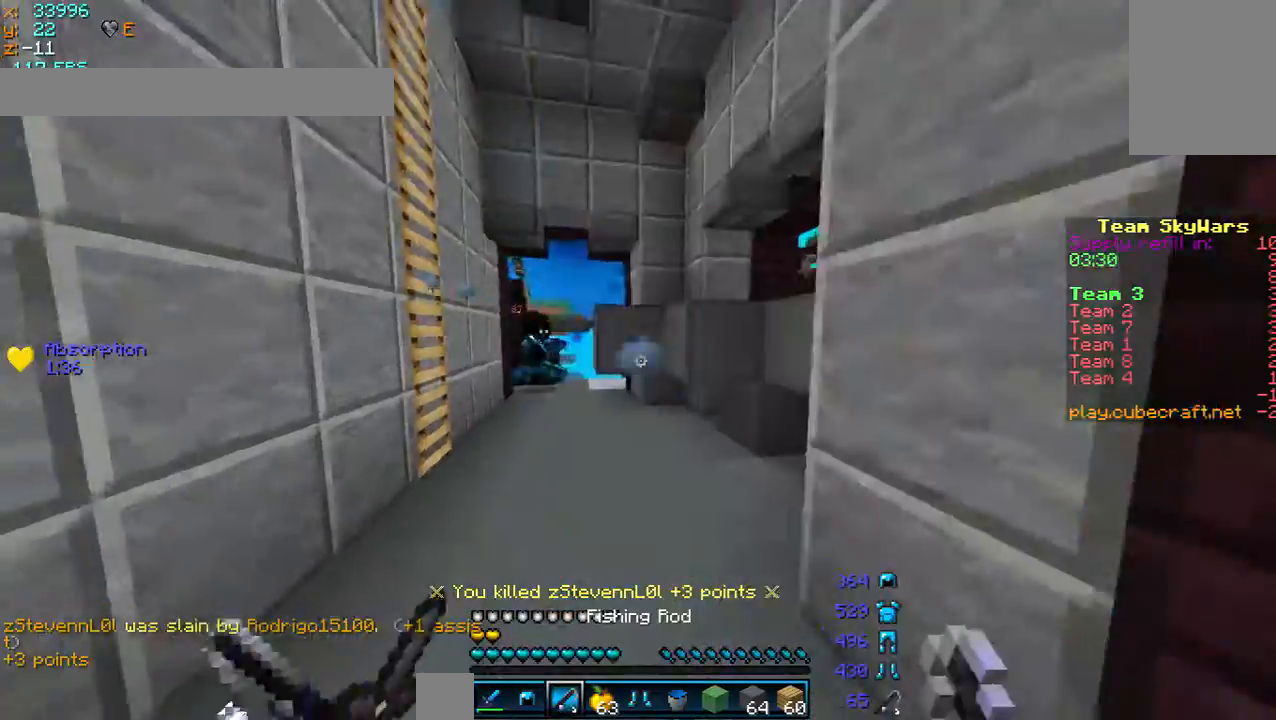
{"keys": ["d"], "mouse": [], "events": [[240, "a", "up"], [400, "d", "down"], [400, "w", "up"]]}
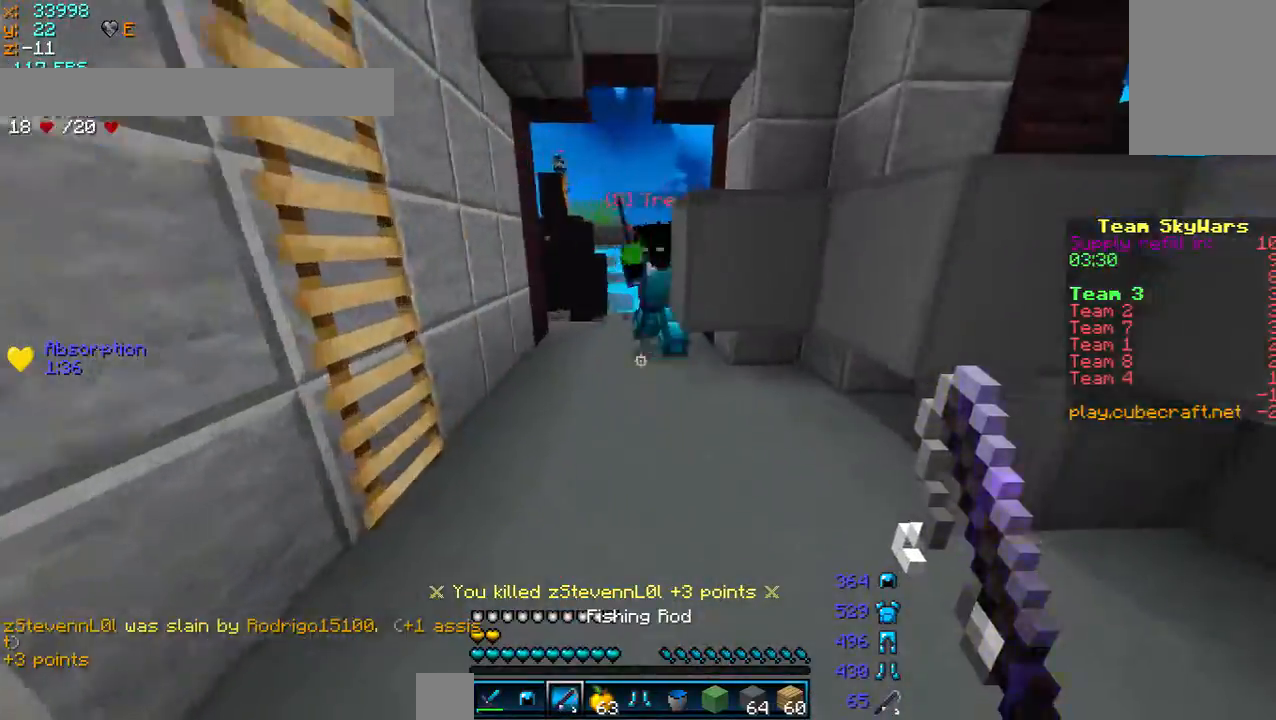
{"keys": ["d"], "mouse": ["right"], "events": [[40, "d", "up"], [40, "s", "down"], [120, "mouse_right", "down"], [240, "d", "down"], [320, "mouse_right", "up"], [360, "mouse_right", "down"], [400, "s", "up"]]}
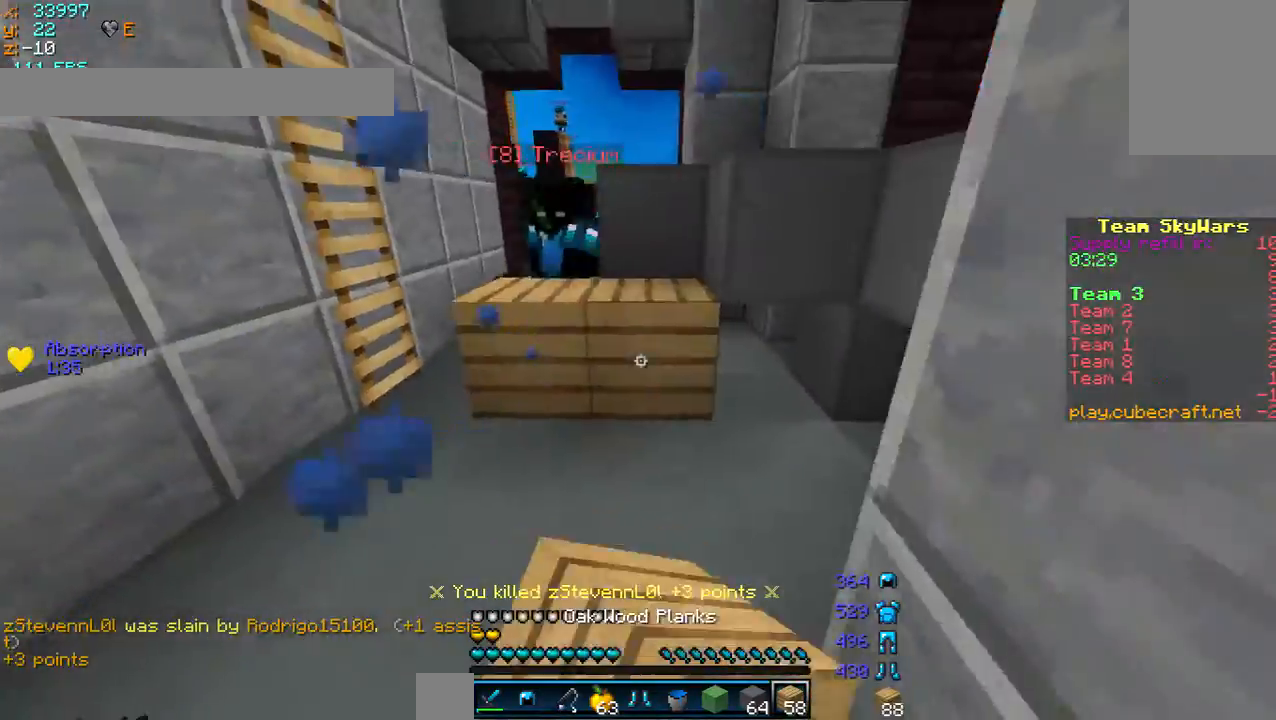
{"keys": ["d", "w"], "mouse": [], "events": [[120, "mouse_right", "up"], [440, "w", "down"]]}
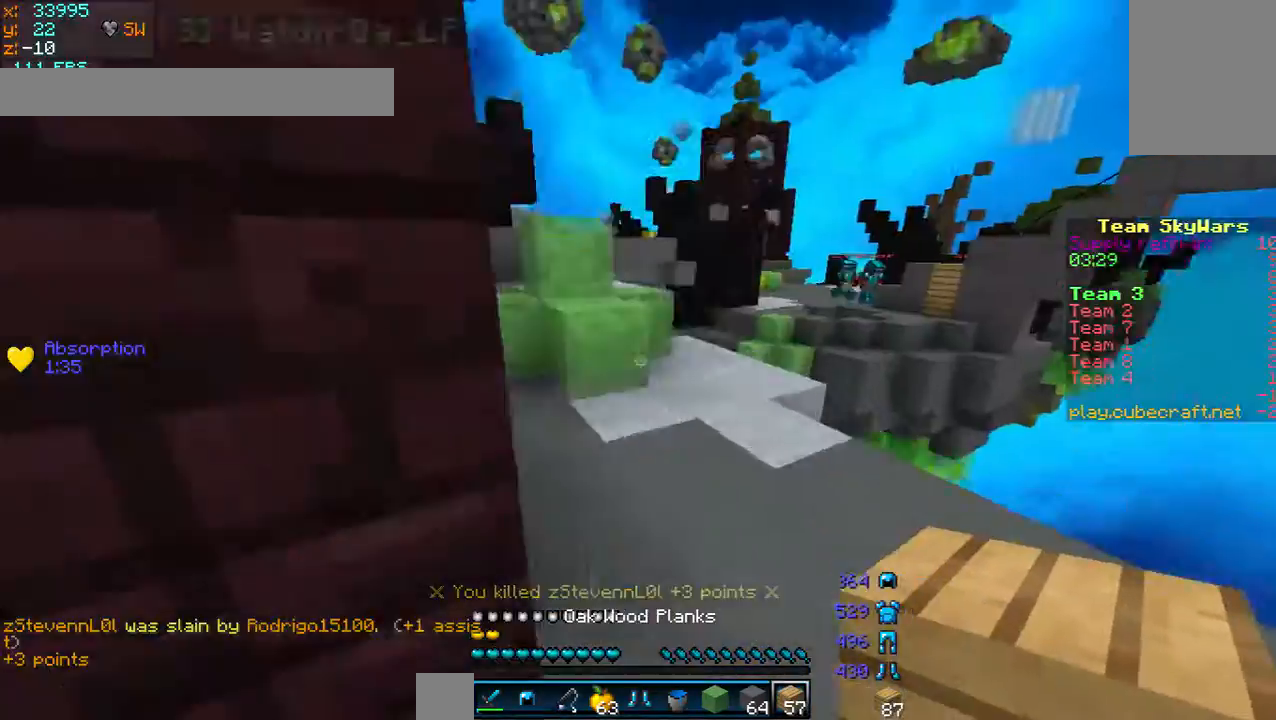
{"keys": ["w"], "mouse": [], "events": [[160, "d", "up"]]}
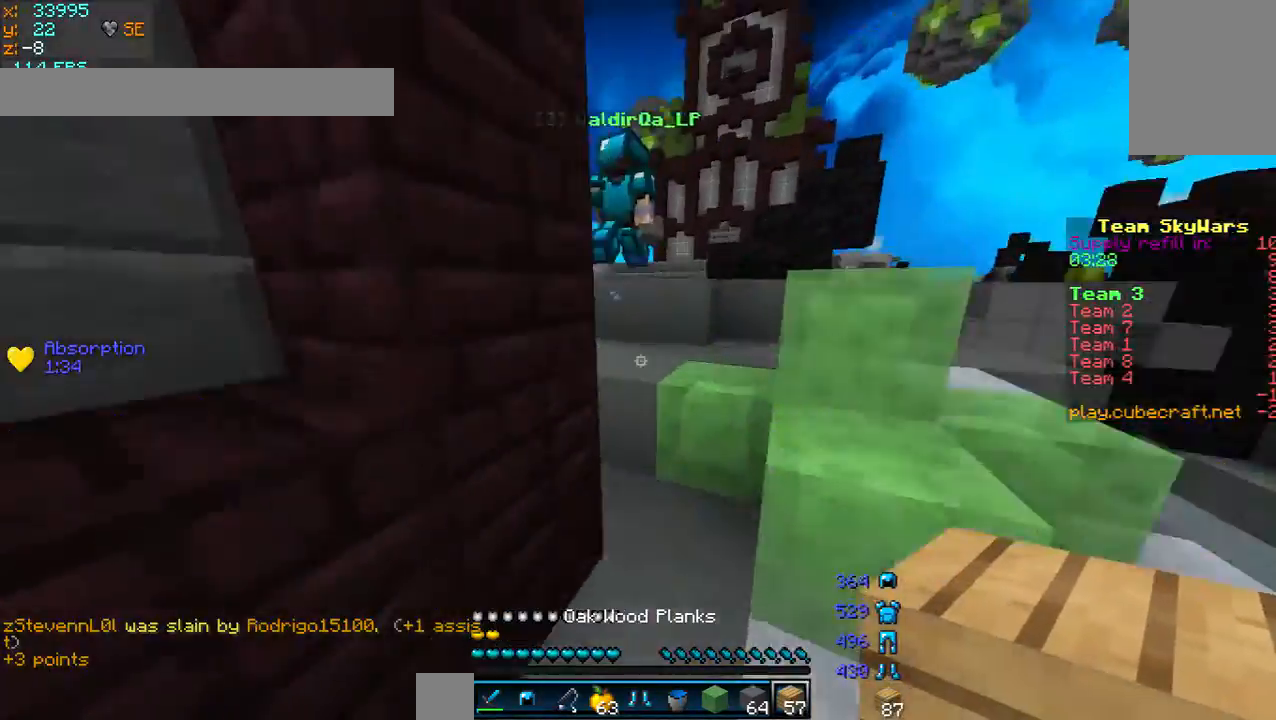
{"keys": ["w"], "mouse": [], "events": []}
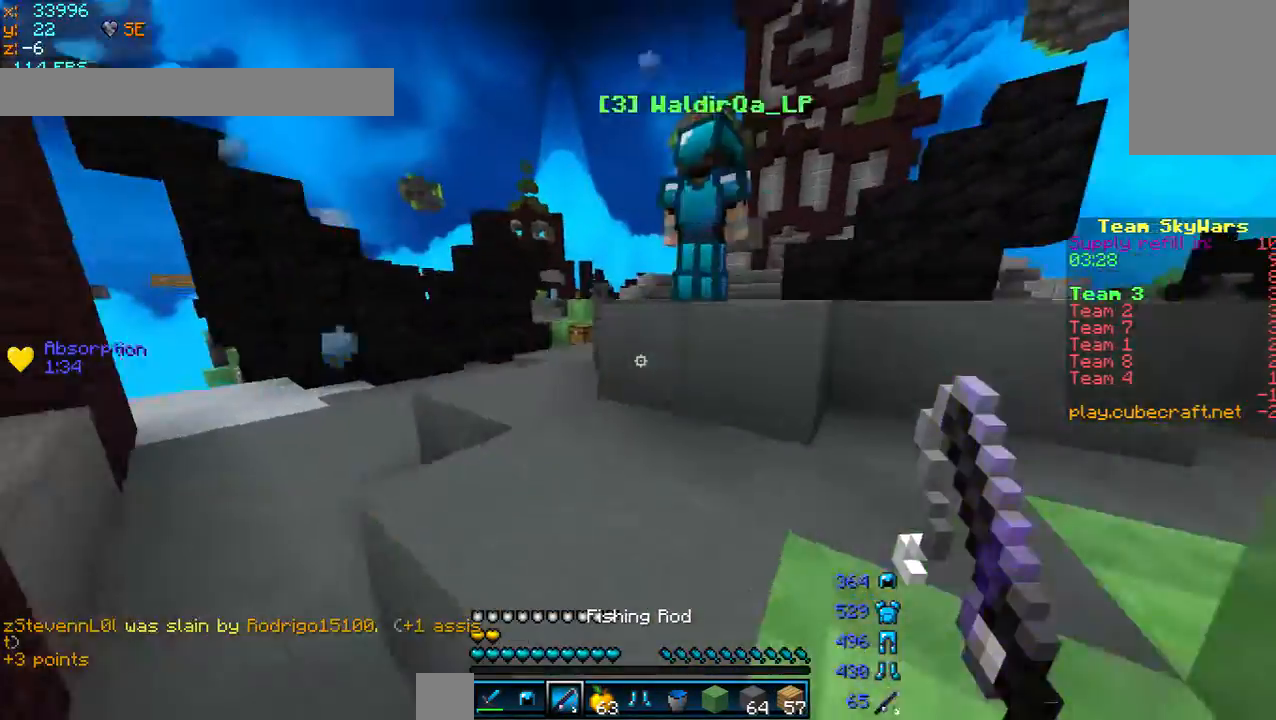
{"keys": ["w"], "mouse": [], "events": [[160, "a", "down"], [200, "a", "up"]]}
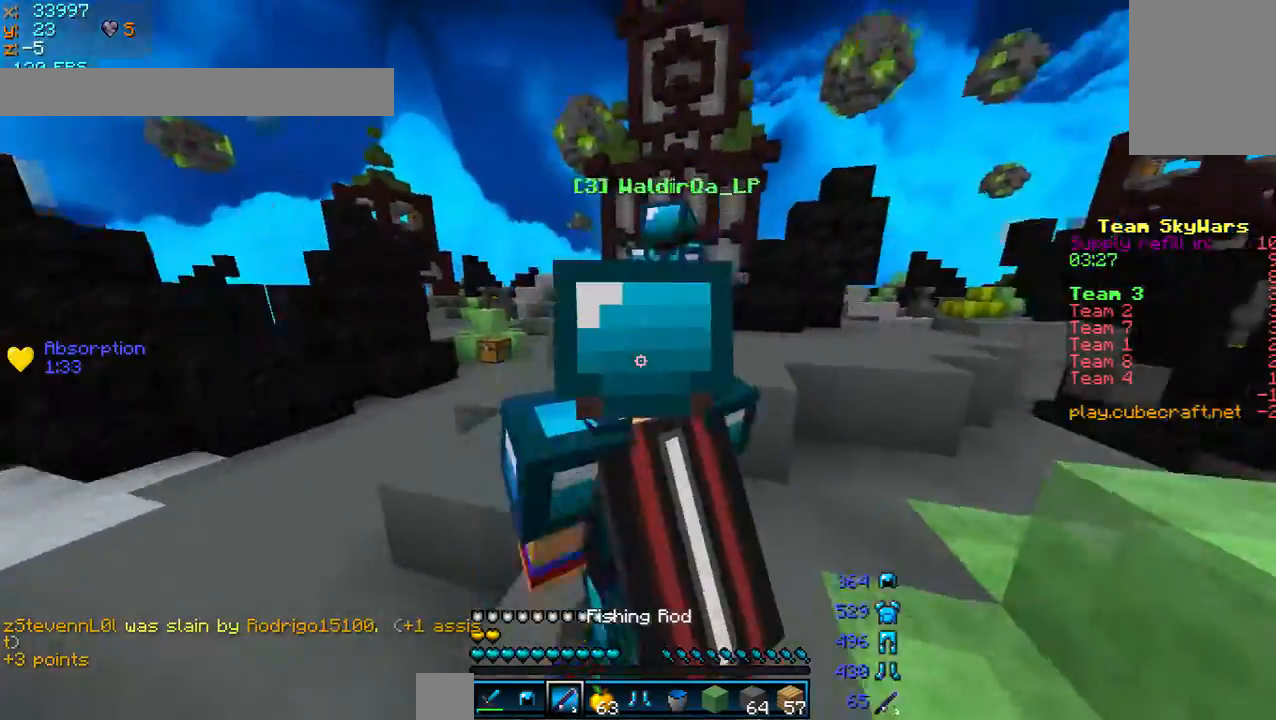
{"keys": ["a", "w"], "mouse": [], "events": [[480, "a", "down"]]}
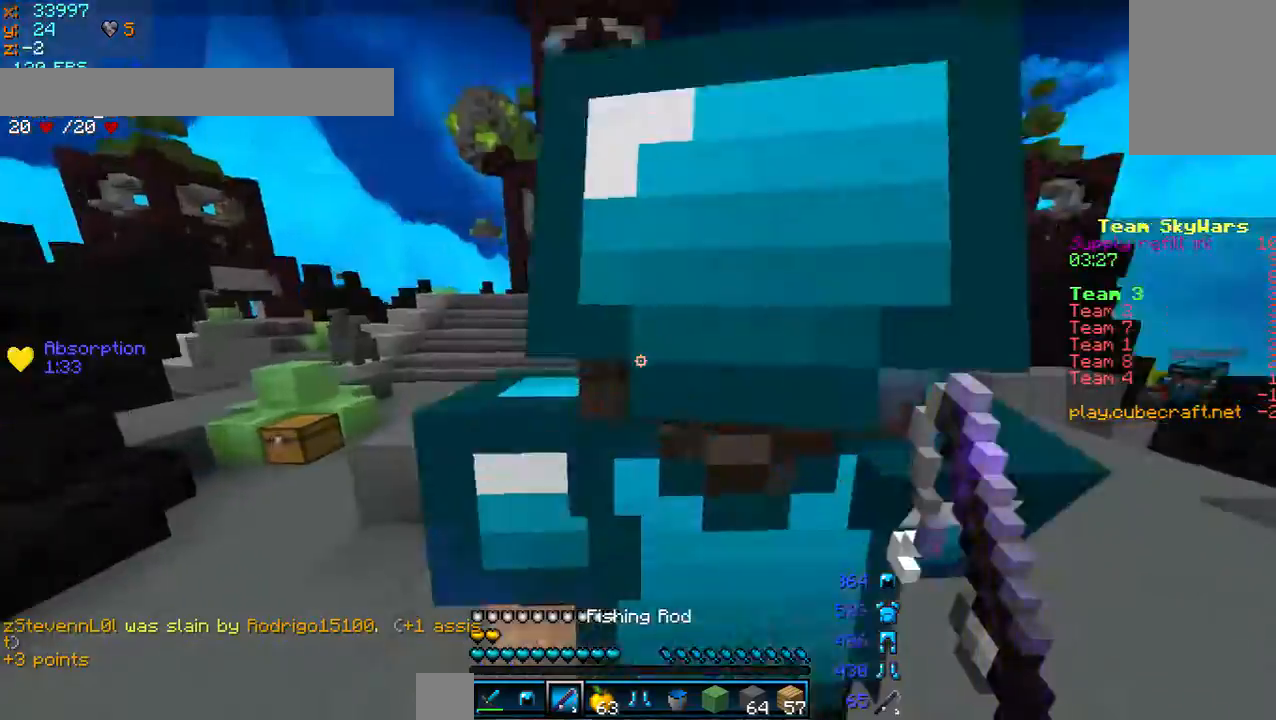
{"keys": ["s"], "mouse": [], "events": [[80, "w", "up"], [240, "s", "down"], [400, "a", "up"]]}
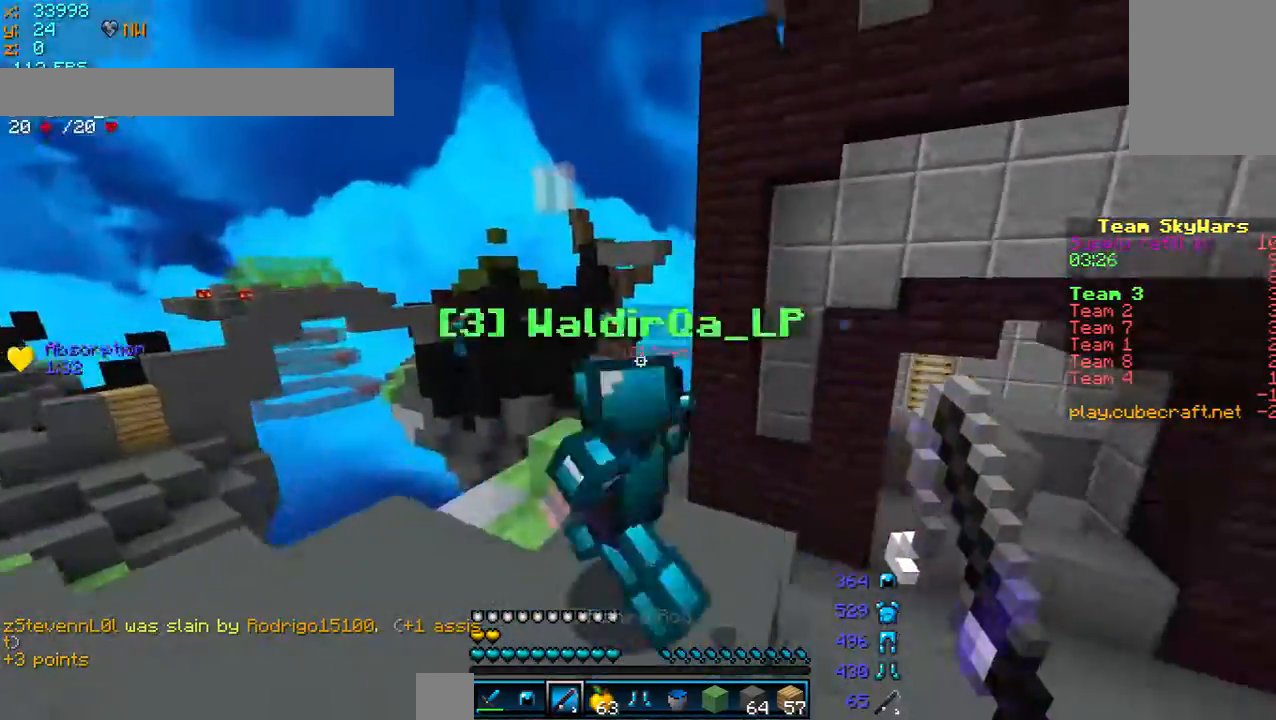
{"keys": ["w"], "mouse": [], "events": [[280, "s", "up"], [320, "mouse_right", "down"], [400, "w", "down"], [440, "mouse_right", "up"]]}
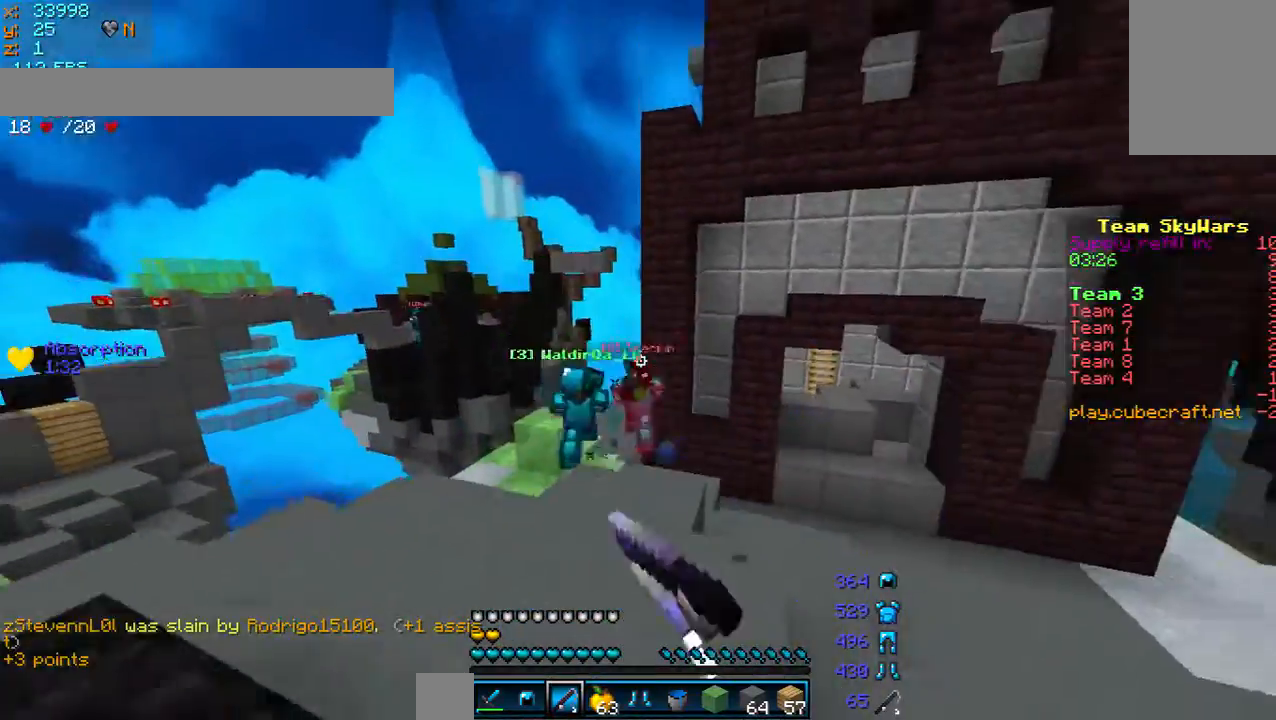
{"keys": ["d", "w"], "mouse": ["right"], "events": [[200, "mouse_right", "down"], [320, "mouse_right", "up"], [360, "d", "down"], [440, "mouse_right", "down"]]}
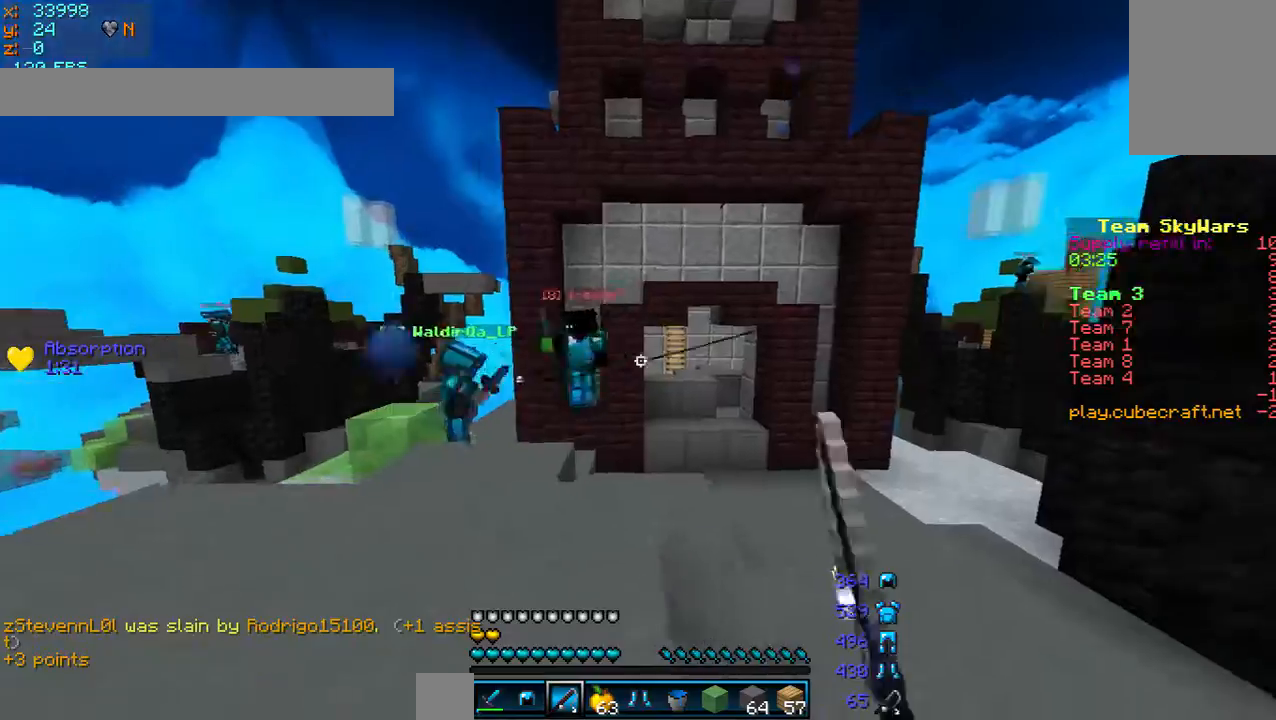
{"keys": ["w"], "mouse": [], "events": [[40, "d", "up"], [80, "mouse_right", "up"], [320, "mouse_right", "down"], [400, "mouse_right", "up"]]}
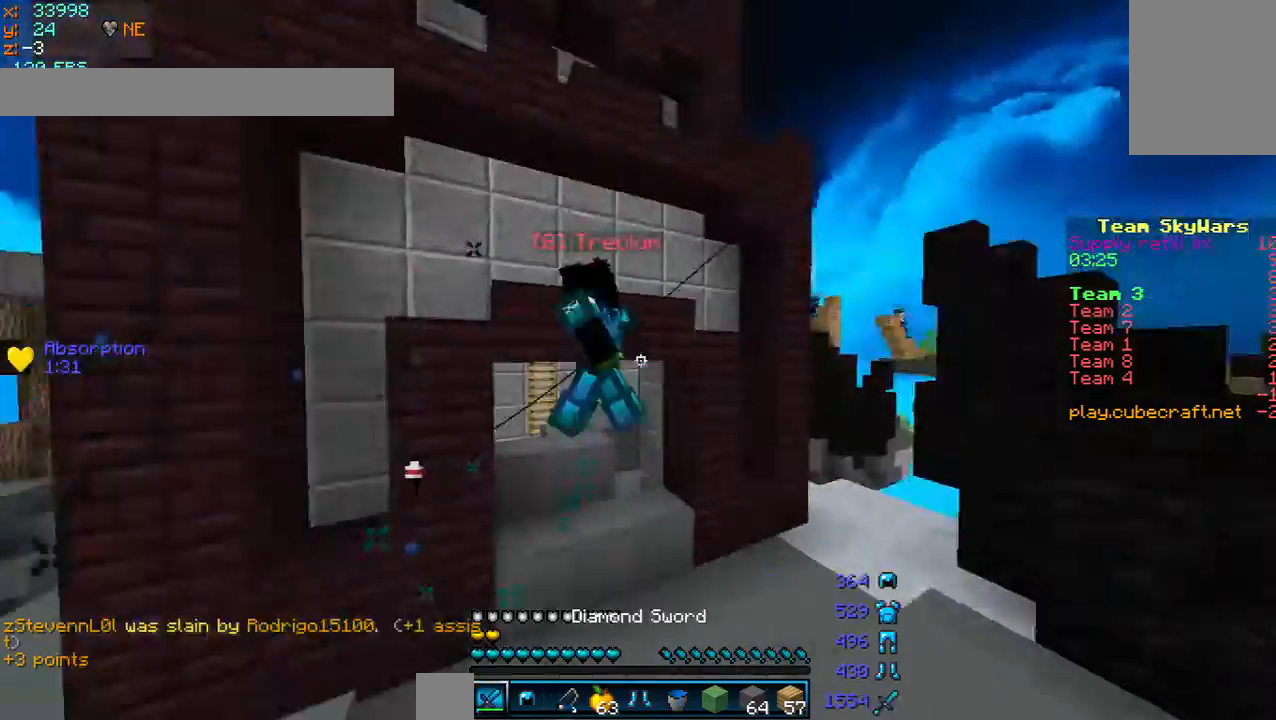
{"keys": ["w"], "mouse": [], "events": [[40, "mouse_left", "down"], [120, "mouse_left", "up"], [200, "mouse_left", "down"], [240, "mouse_left", "up"], [320, "mouse_left", "down"], [360, "mouse_left", "up"], [400, "mouse_left", "down"], [520, "mouse_left", "up"]]}
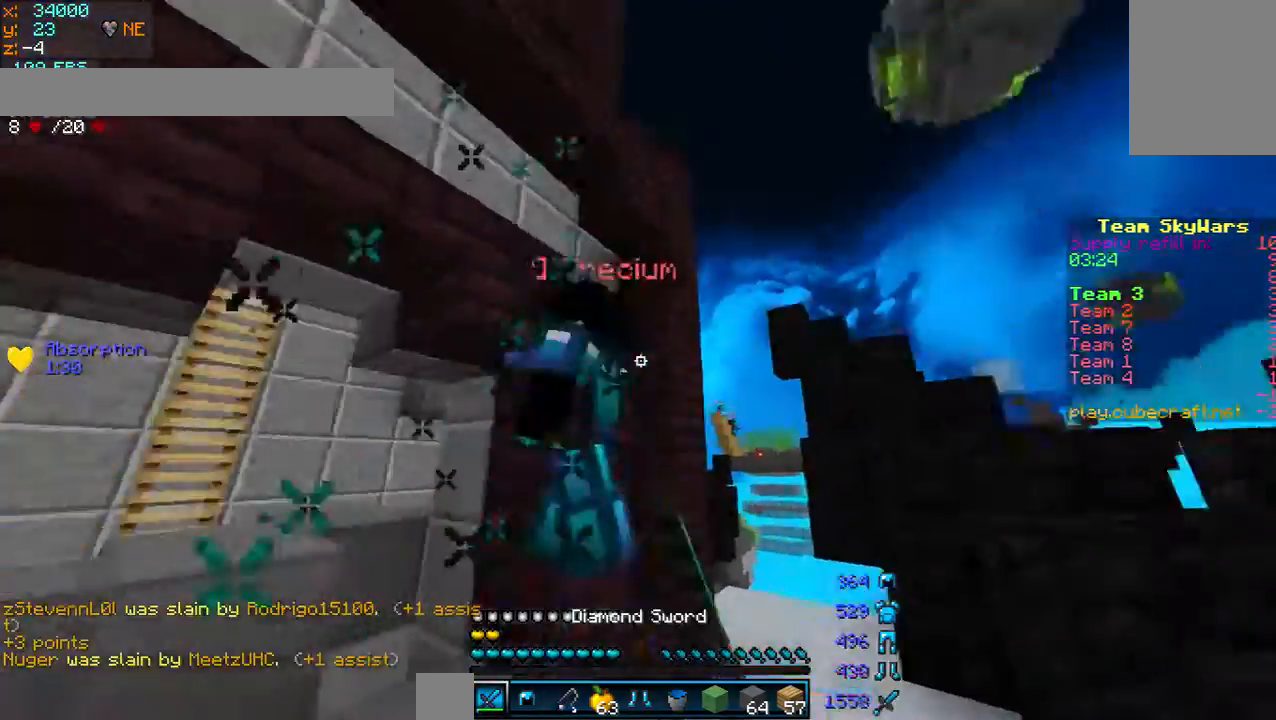
{"keys": ["w"], "mouse": [], "events": [[40, "mouse_left", "down"], [80, "mouse_left", "up"], [160, "mouse_left", "down"], [240, "d", "down"], [240, "mouse_left", "up"], [280, "mouse_left", "down"], [320, "mouse_left", "up"], [440, "d", "up"], [440, "mouse_left", "down"], [480, "mouse_left", "up"]]}
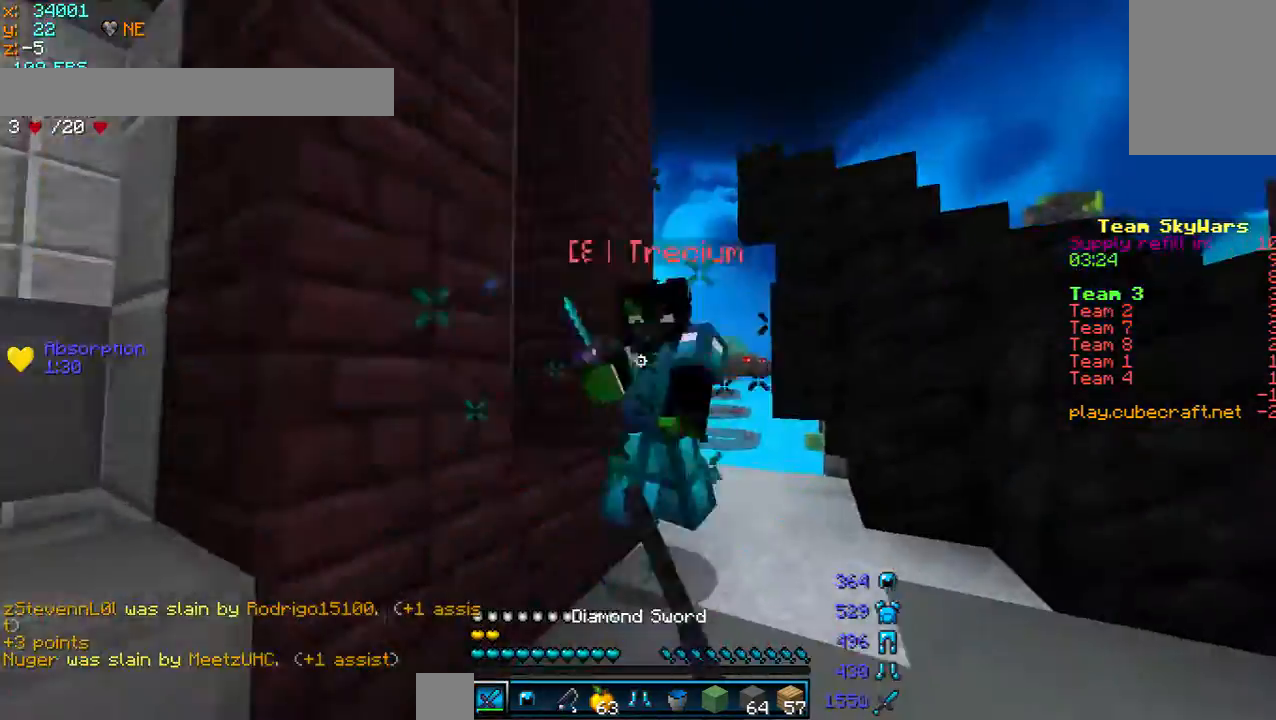
{"keys": ["d", "w"], "mouse": ["left"], "events": [[40, "mouse_left", "down"], [160, "a", "down"], [160, "mouse_left", "up"], [200, "mouse_left", "down"], [240, "mouse_left", "up"], [320, "mouse_left", "down"], [360, "a", "up"], [360, "d", "down"], [360, "mouse_left", "up"], [440, "mouse_left", "down"]]}